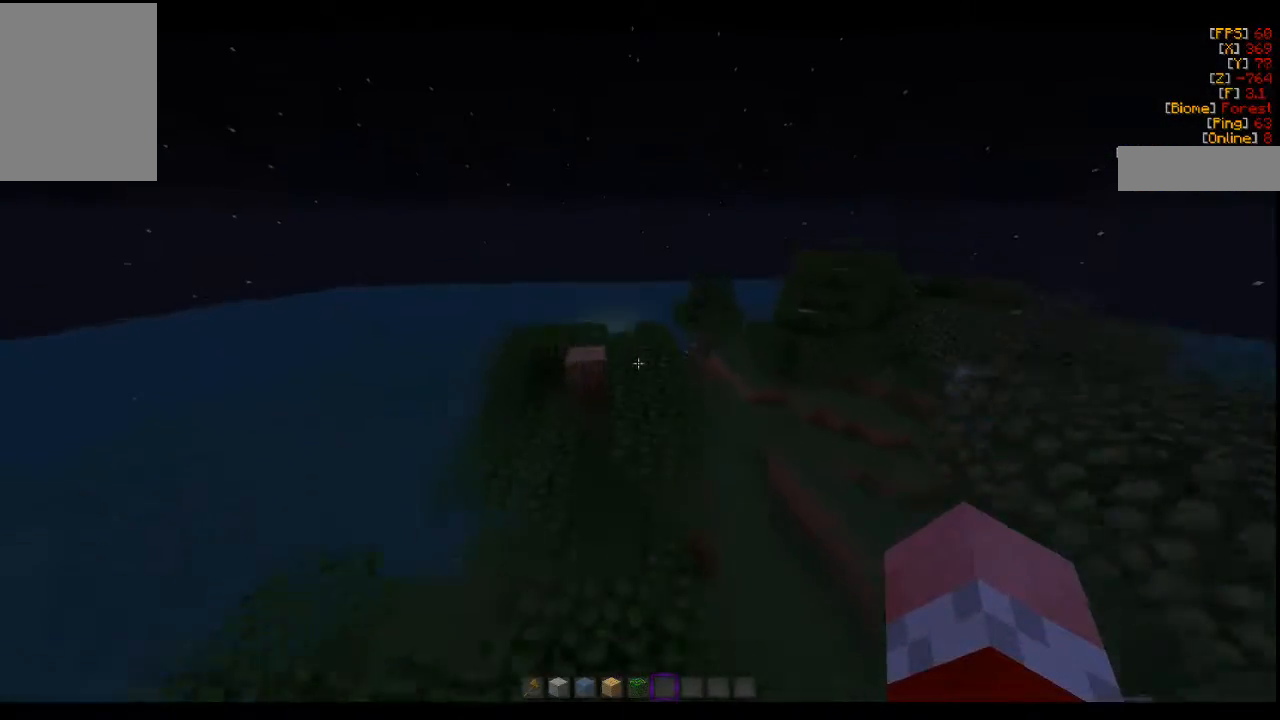
Gameplay with keyboard and mouse; each line is a JSON object with the keys and mouse buttons held at the frame after it. "events" lists presses ("down") and releases ("up") of "a", "d", "s", "w", "mouse_left" and "mouse_right" between this image and that frame as [ms after this image, input, new state], when the widget could be followed in between. "mouse_left", "mouse_right" = the "left", "right" buttons of the "mouse" list. No other keys are recorded. Fast repeated clicks can show as one long hold. Mouse movement is not recorded.
{"keys": ["w"], "mouse": [], "events": []}
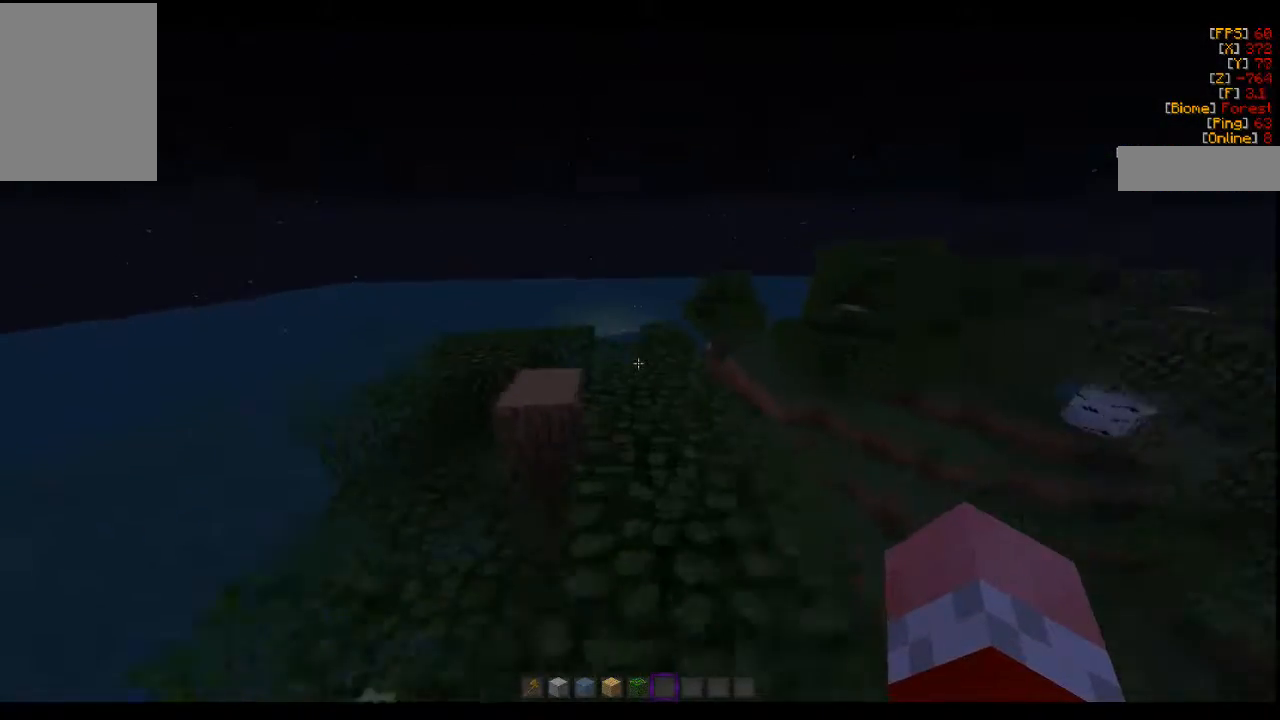
{"keys": ["w"], "mouse": [], "events": []}
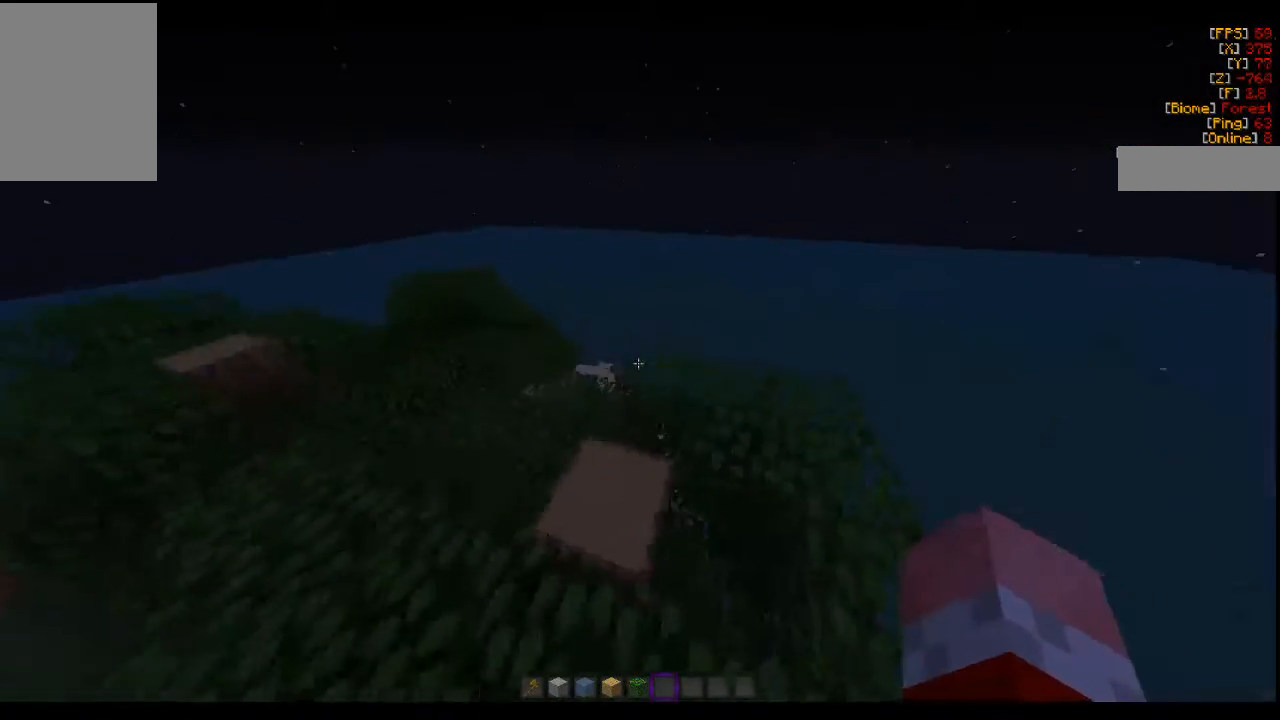
{"keys": ["a", "w"], "mouse": []}
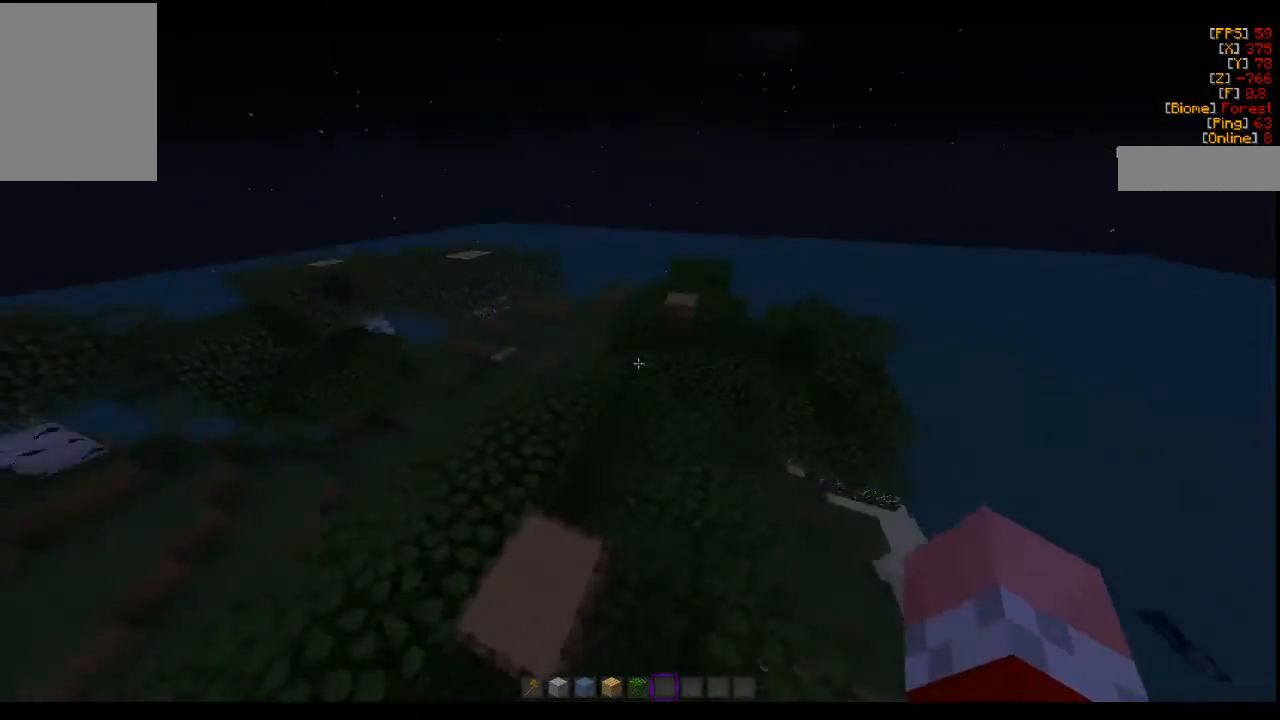
{"keys": ["a", "w"], "mouse": [], "events": []}
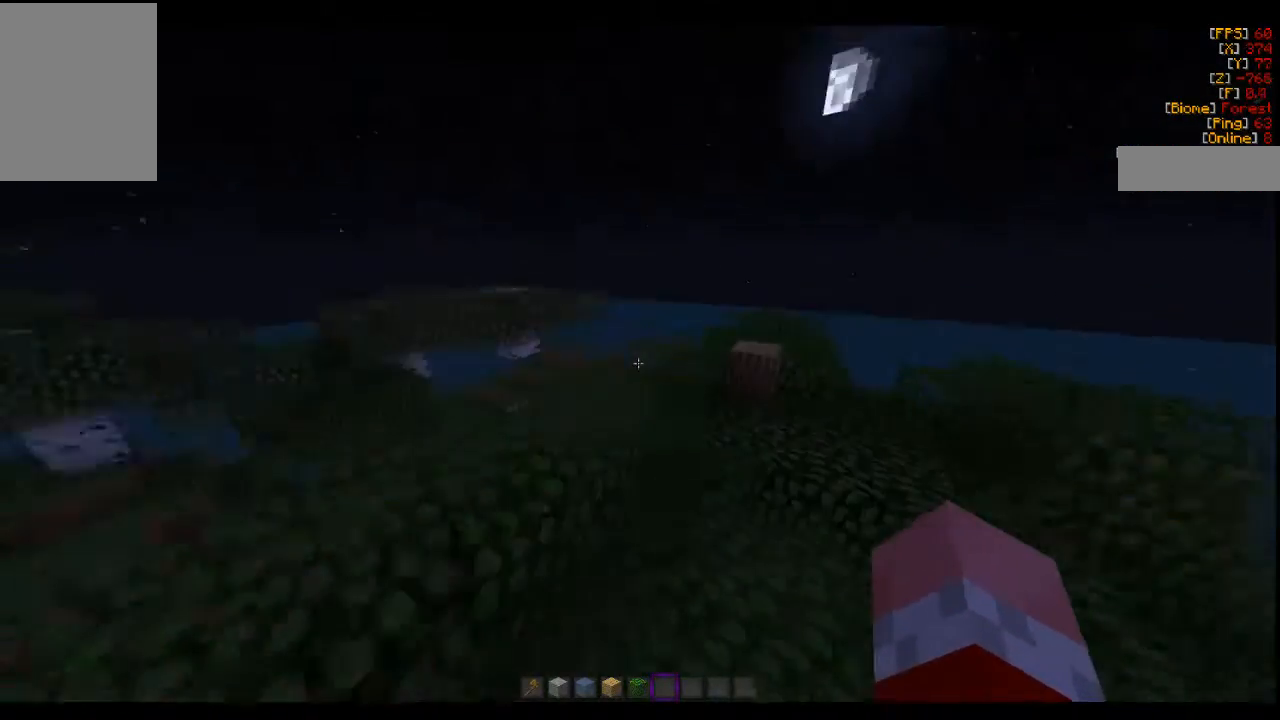
{"keys": ["w"], "mouse": []}
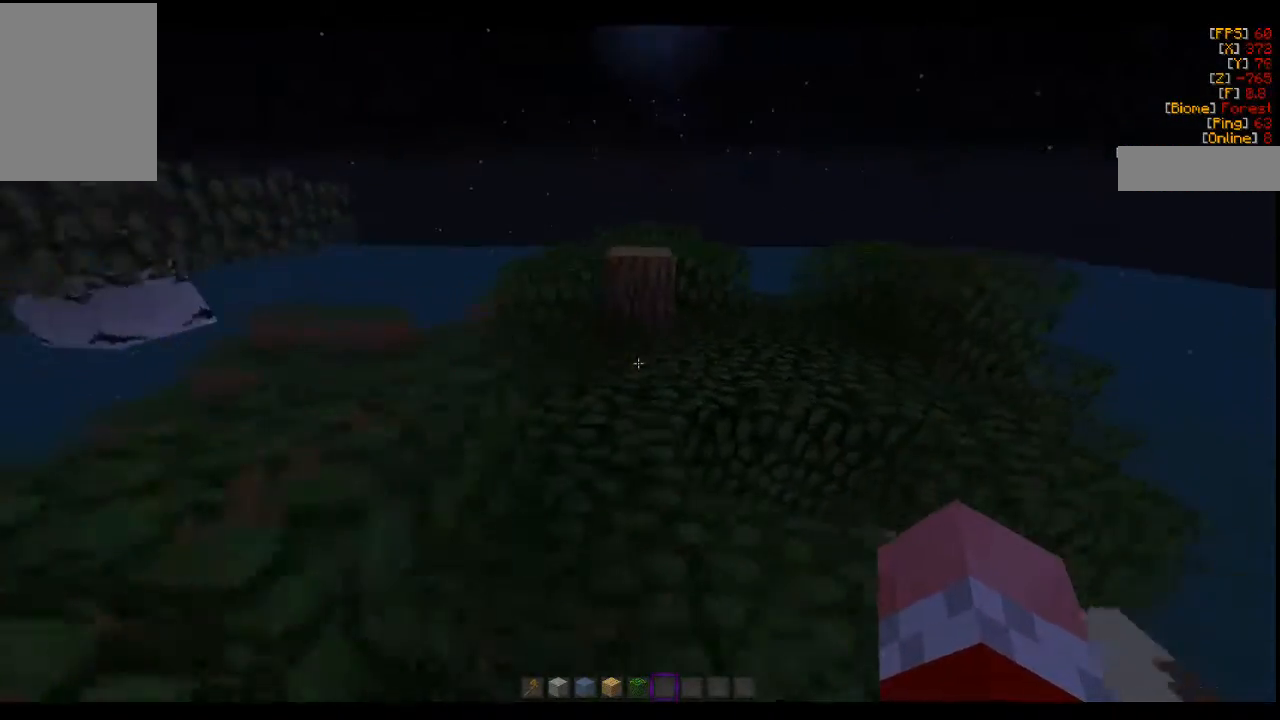
{"keys": ["a", "w"], "mouse": [], "events": [[266, "a", "down"]]}